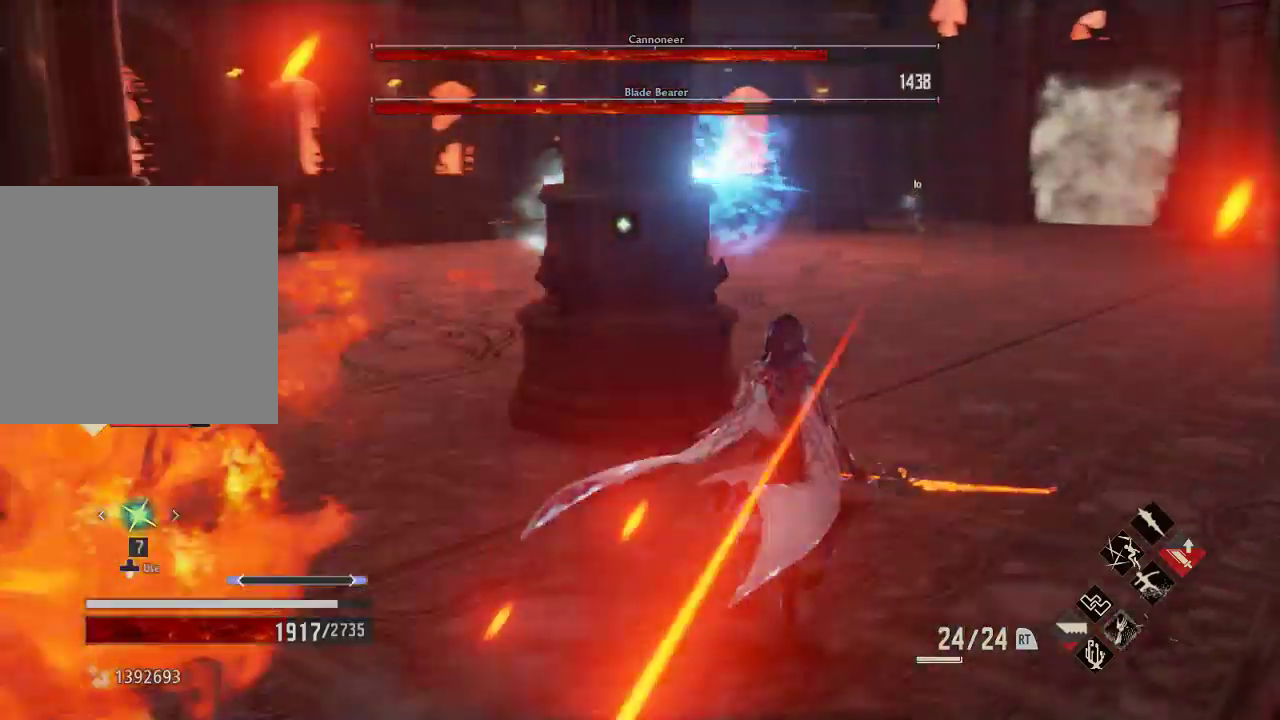
Gameplay with a controller (Xbox layout); each line is a JSON object with the inputs held at the frame after it (dt_ms = milliseconds from this image to that frame). "events" lists button and stick changes between this image and that frame as [ms after this image, input, new state], when the widget could be followed in between. Not read: L3.
{"dt_ms": 500, "buttons": ["A"], "left_stick": "center", "right_stick": "center", "events": [[33, "DPAD_LEFT", "up"], [33, "left_stick", "up-right"], [100, "left_stick", "center"], [467, "A", "down"]]}
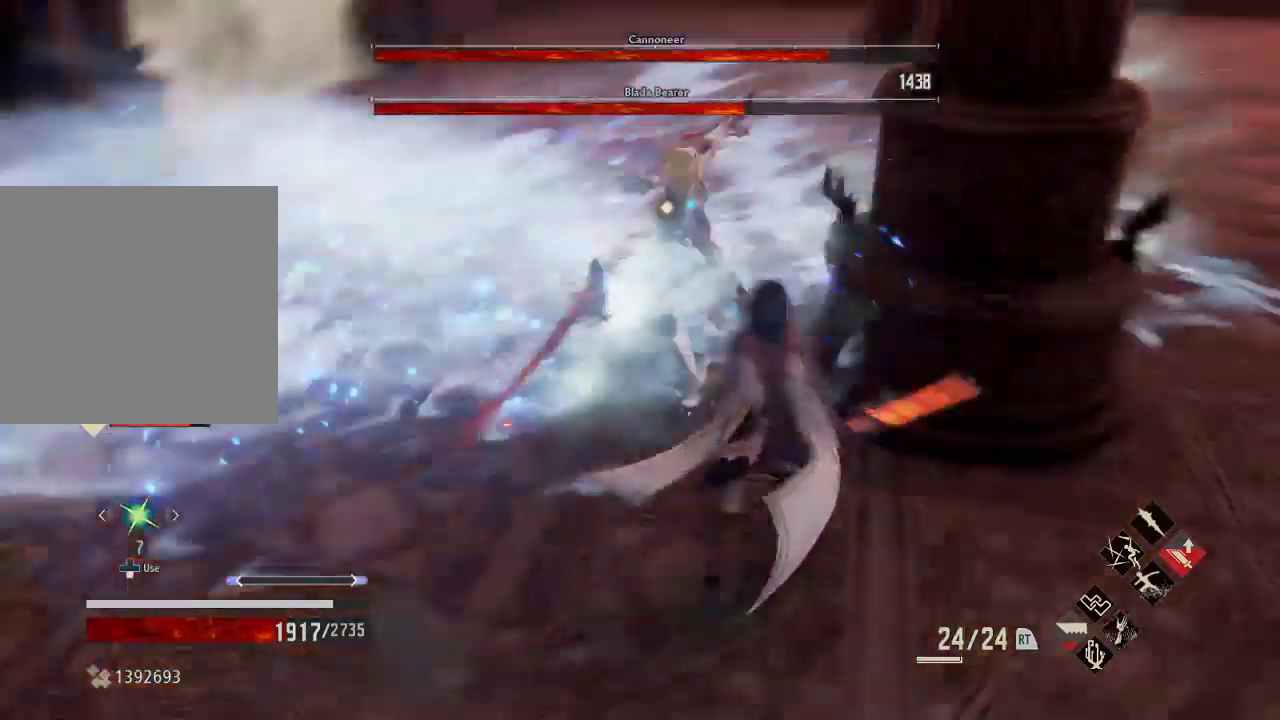
{"dt_ms": 500, "buttons": [], "left_stick": "down", "right_stick": "center", "events": [[100, "A", "up"], [100, "DPAD_LEFT", "down"], [200, "DPAD_LEFT", "up"], [233, "left_stick", "down-right"], [333, "left_stick", "center"], [433, "left_stick", "down-right"], [500, "left_stick", "down"]]}
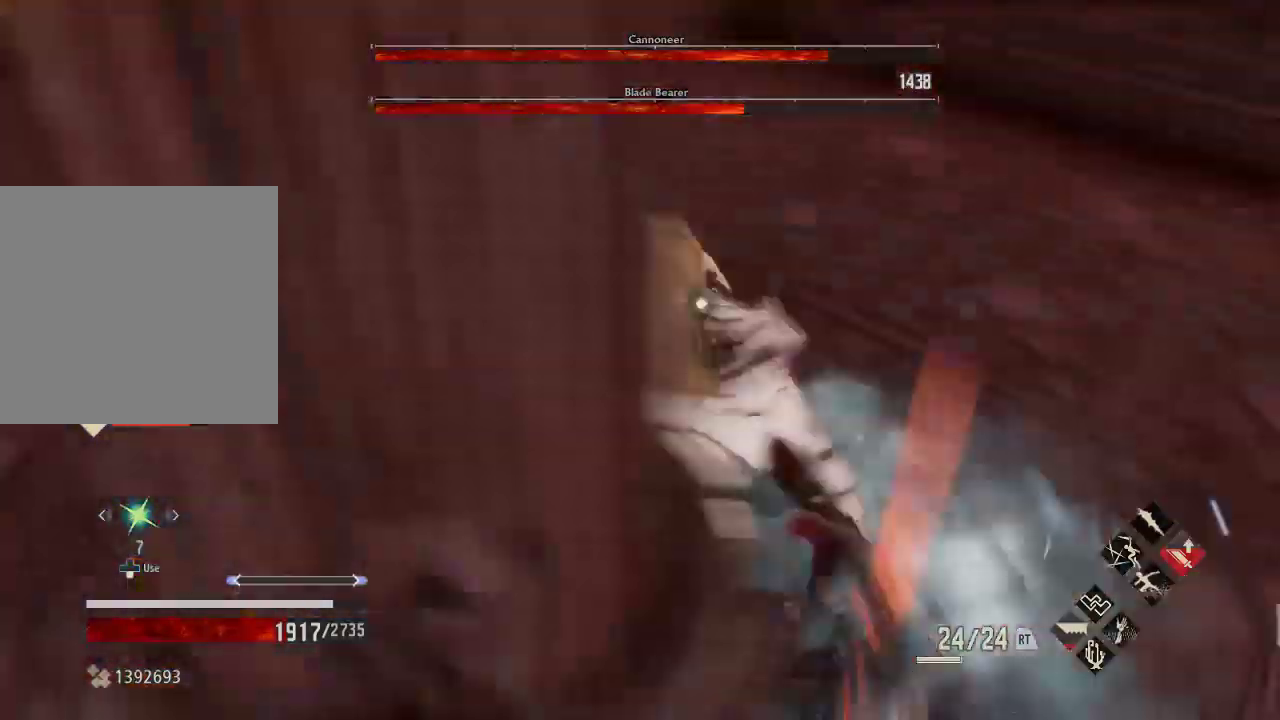
{"dt_ms": 500, "buttons": ["X"], "left_stick": "up-right", "right_stick": "center", "events": [[167, "X", "down"], [167, "left_stick", "right"], [267, "left_stick", "up-right"], [333, "X", "up"], [500, "X", "down"]]}
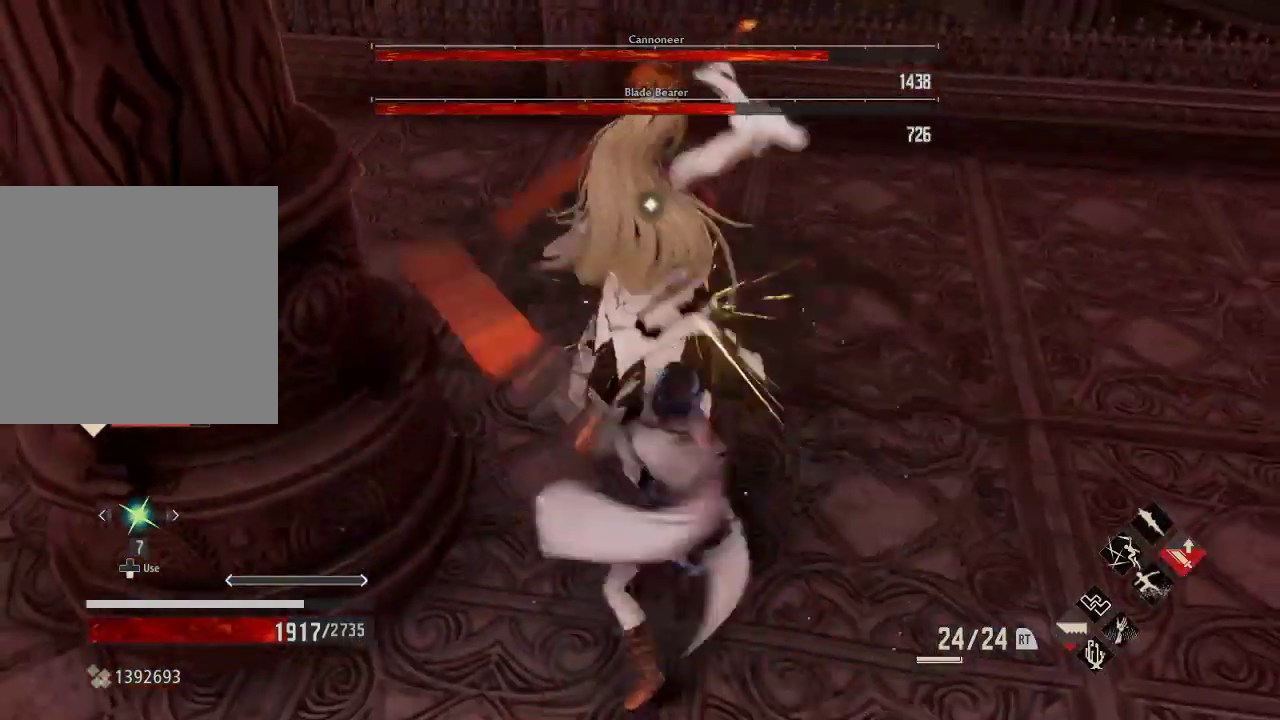
{"dt_ms": 500, "buttons": [], "left_stick": "up-right", "right_stick": "center", "events": [[233, "X", "up"]]}
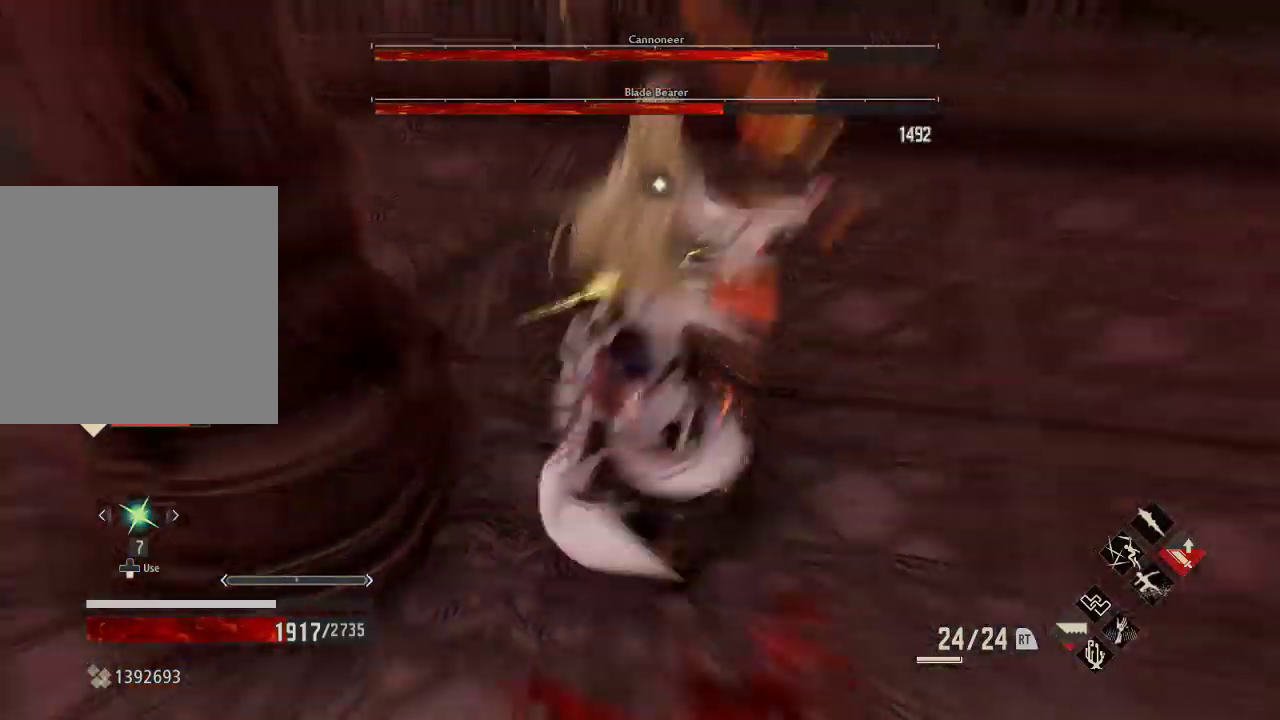
{"dt_ms": 500, "buttons": [], "left_stick": "up-right", "right_stick": "center", "events": [[100, "X", "down"], [200, "X", "up"]]}
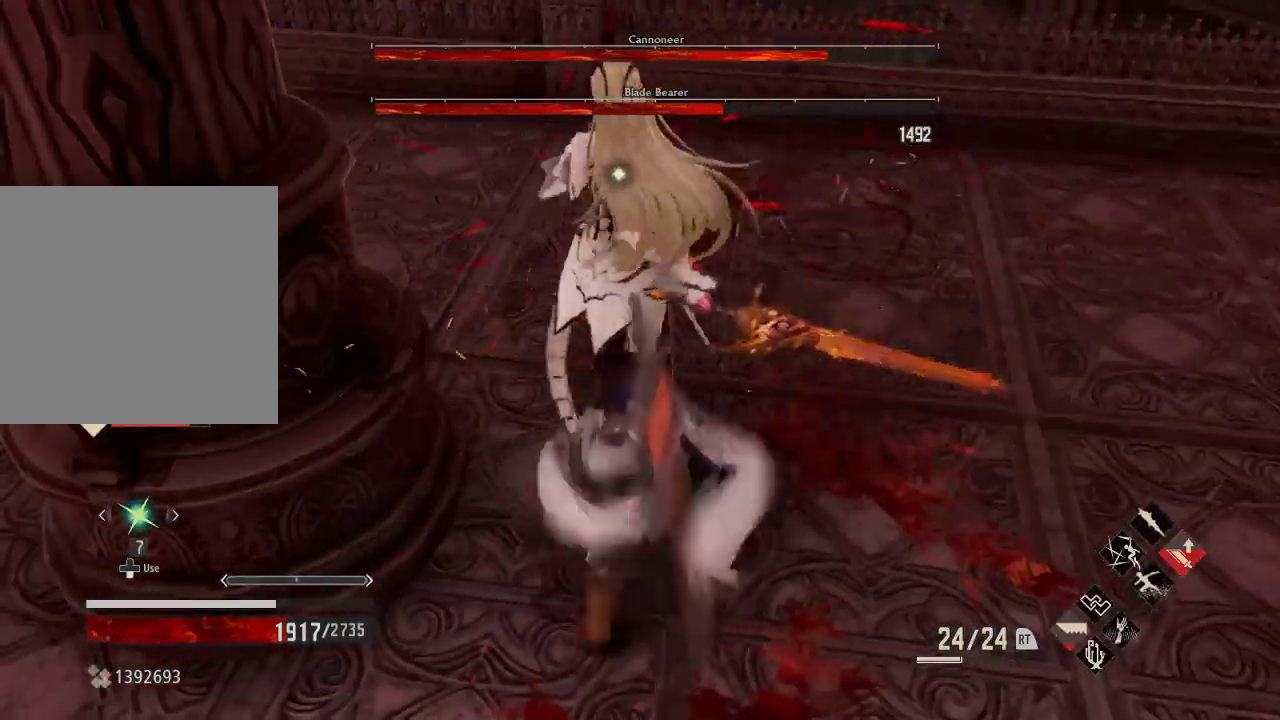
{"dt_ms": 500, "buttons": [], "left_stick": "up-right", "right_stick": "center", "events": [[233, "X", "down"], [367, "X", "up"]]}
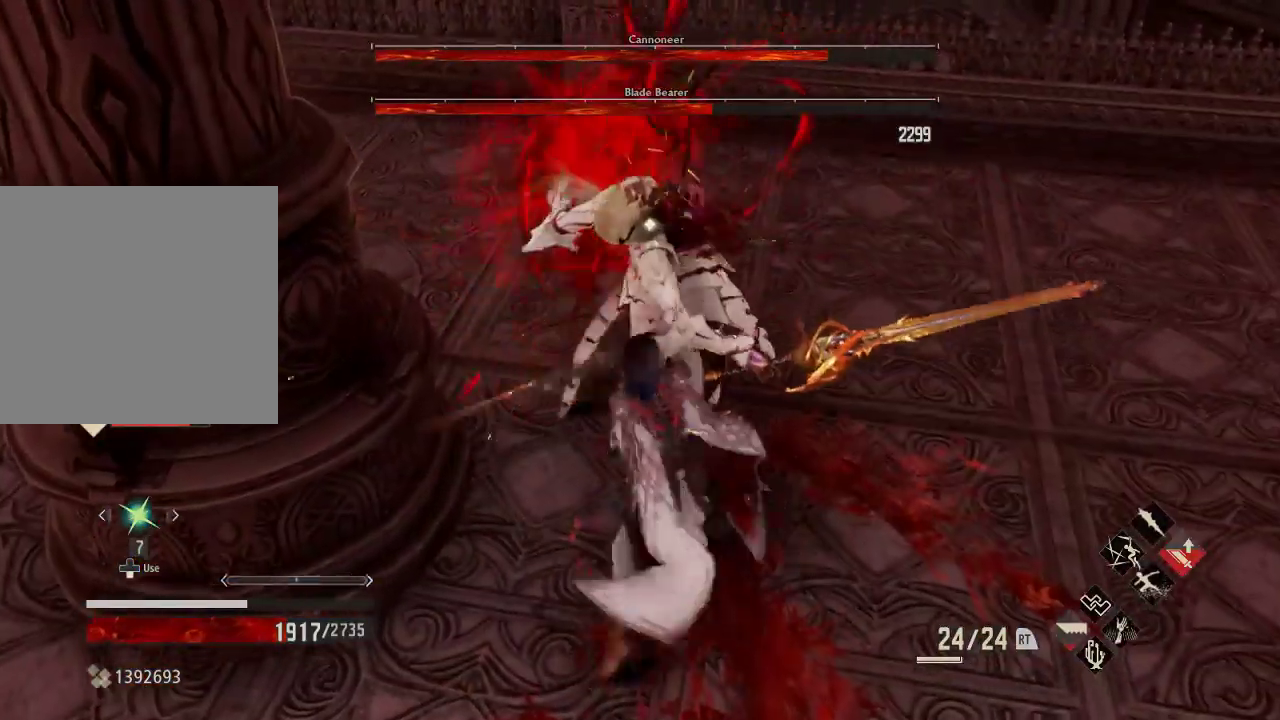
{"dt_ms": 500, "buttons": [], "left_stick": "up-right", "right_stick": "center", "events": []}
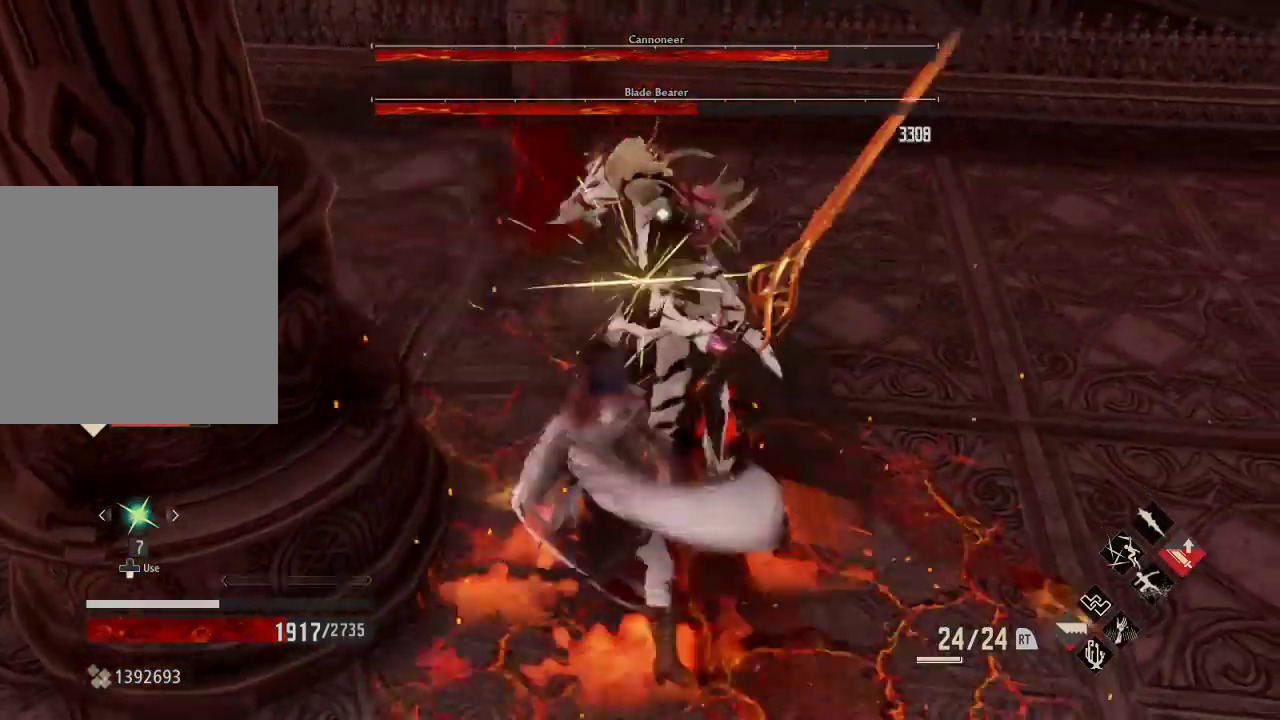
{"dt_ms": 500, "buttons": [], "left_stick": "right", "right_stick": "center", "events": [[133, "A", "down"], [333, "A", "up"], [367, "left_stick", "right"]]}
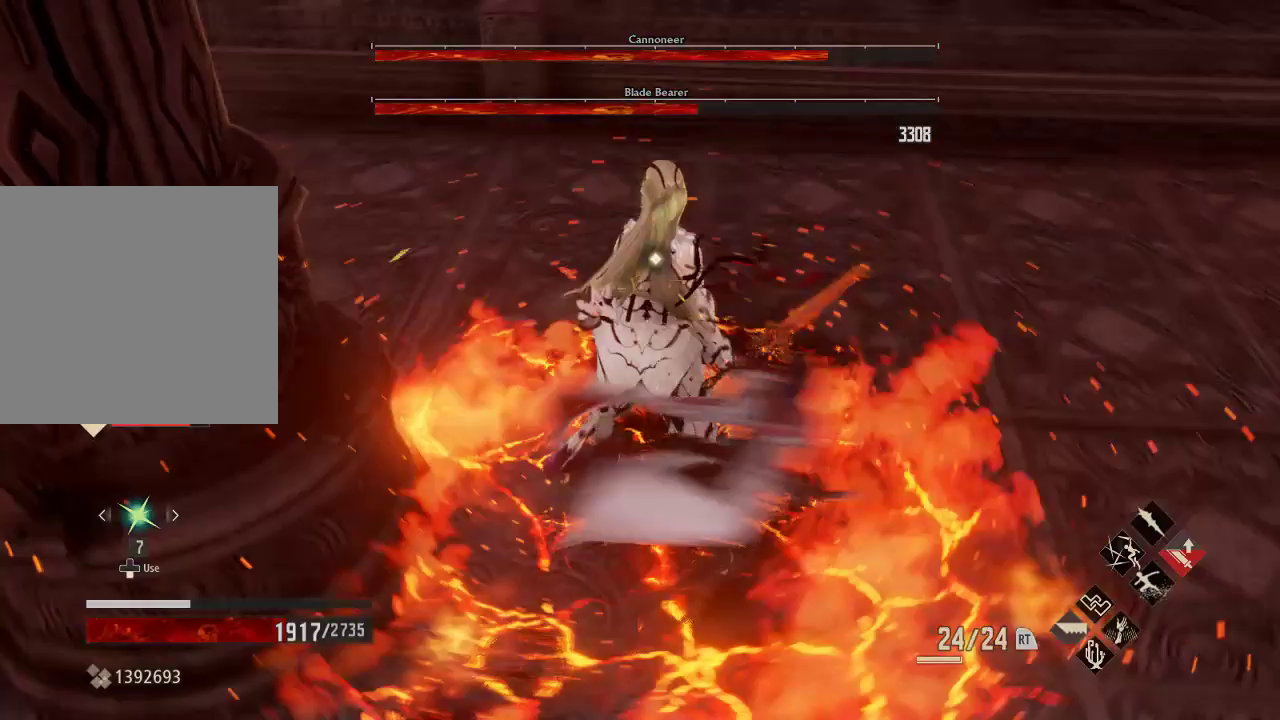
{"dt_ms": 500, "buttons": [], "left_stick": "center", "right_stick": "center", "events": [[33, "A", "down"], [167, "A", "up"], [200, "DPAD_DOWN", "down"], [200, "left_stick", "down-right"], [267, "DPAD_RIGHT", "down"], [333, "DPAD_DOWN", "up"], [333, "left_stick", "center"], [367, "DPAD_RIGHT", "up"]]}
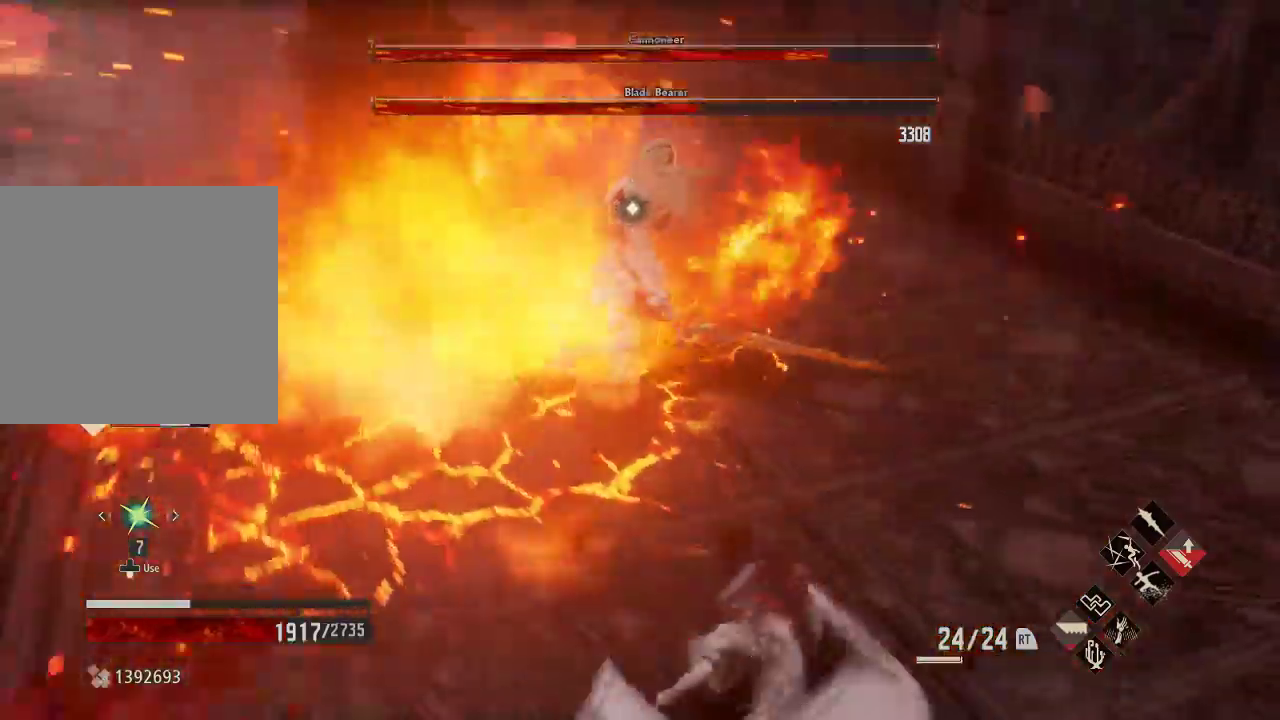
{"dt_ms": 500, "buttons": [], "left_stick": "center", "right_stick": "right"}
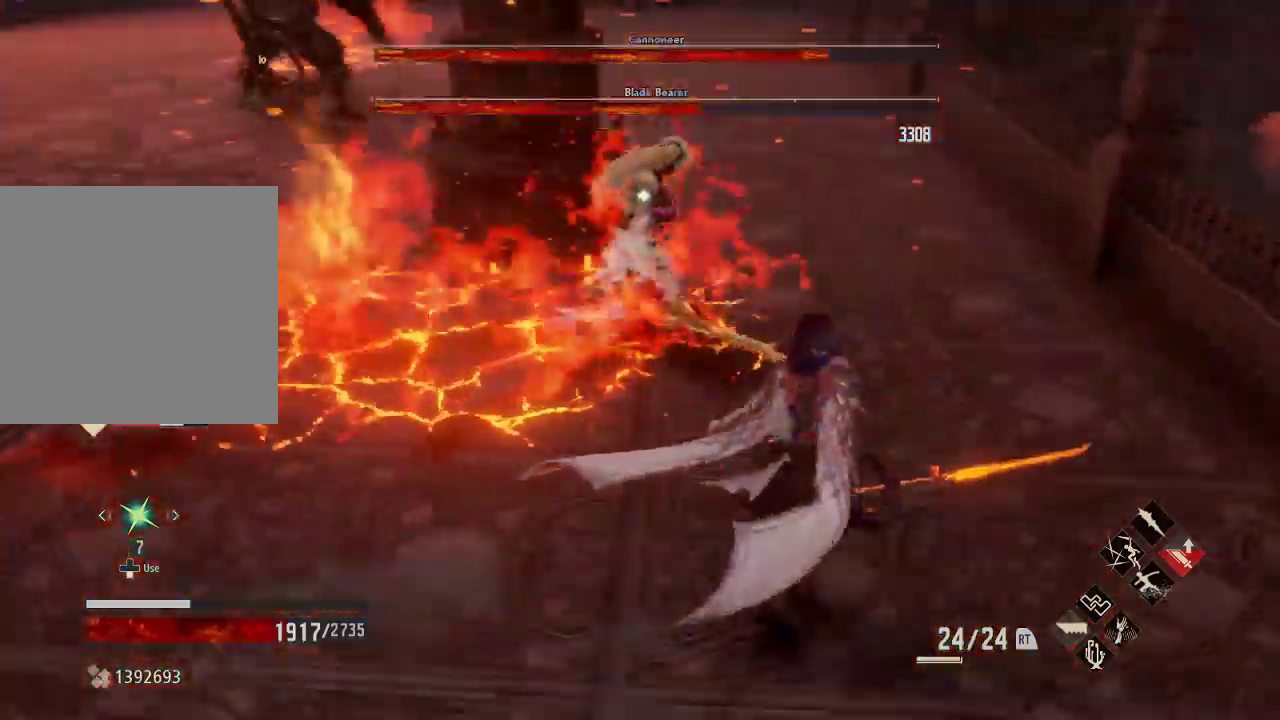
{"dt_ms": 500, "buttons": [], "left_stick": "center", "right_stick": "right"}
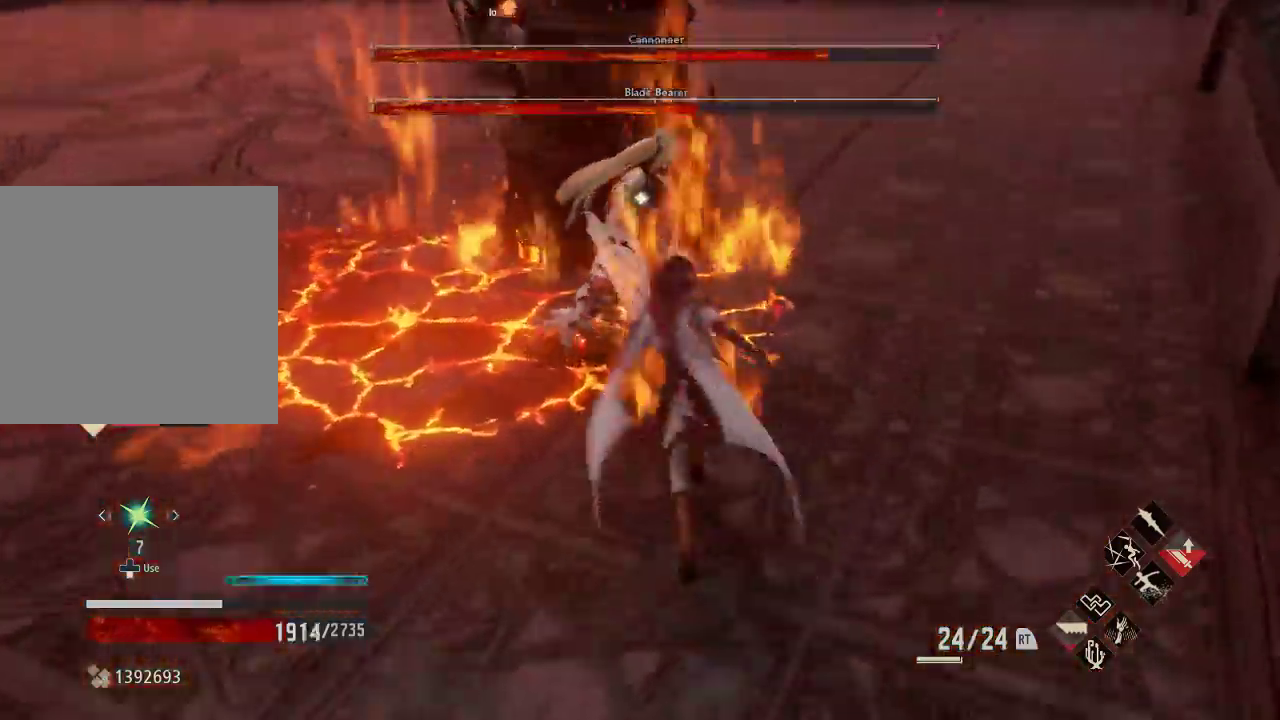
{"dt_ms": 500, "buttons": ["R2"], "left_stick": "center", "right_stick": "center", "events": [[67, "R2", "down"], [67, "right_stick", "center"], [100, "left_stick", "down"], [233, "X", "down"], [267, "left_stick", "center"], [367, "X", "up"]]}
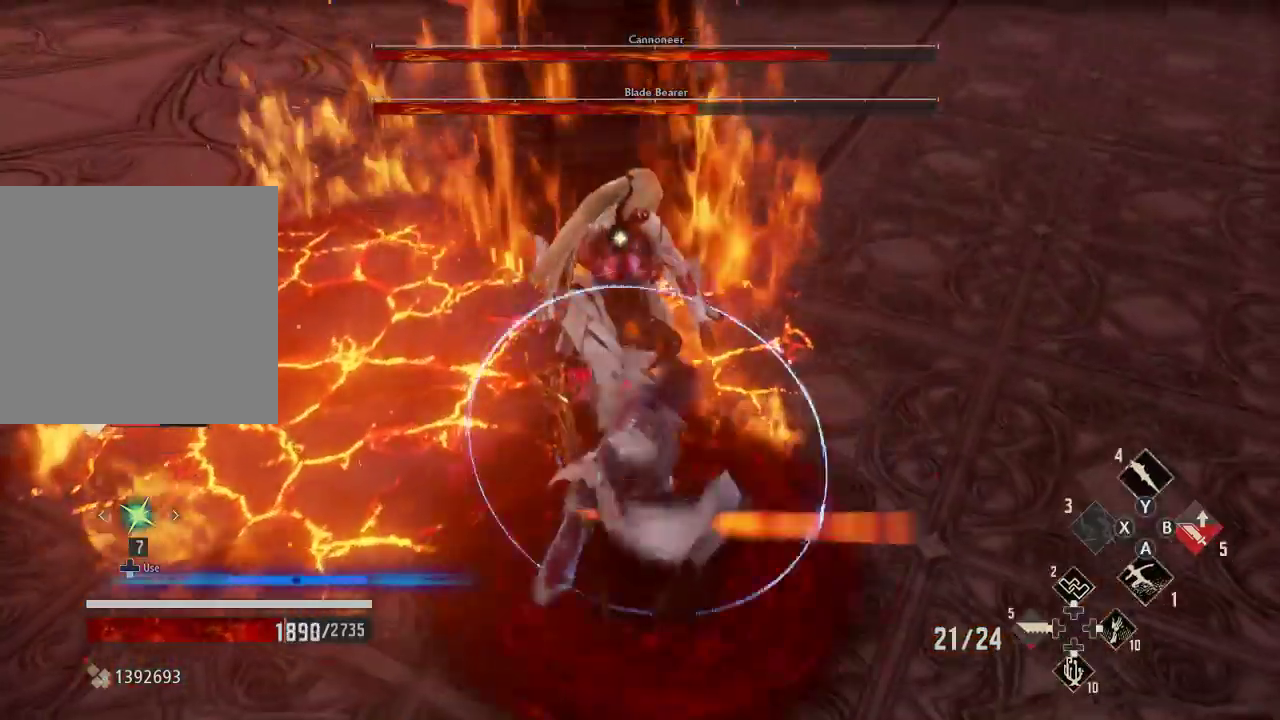
{"dt_ms": 500, "buttons": [], "left_stick": "center", "right_stick": "center"}
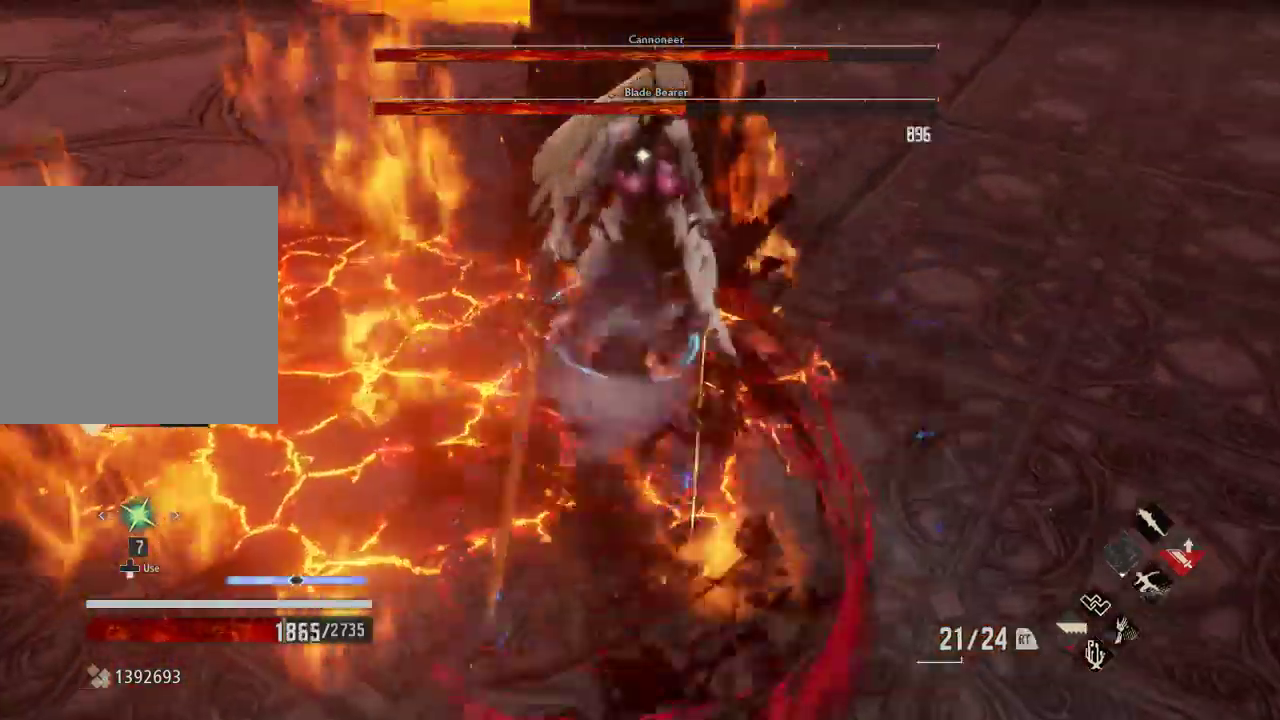
{"dt_ms": 500, "buttons": [], "left_stick": "center", "right_stick": "center"}
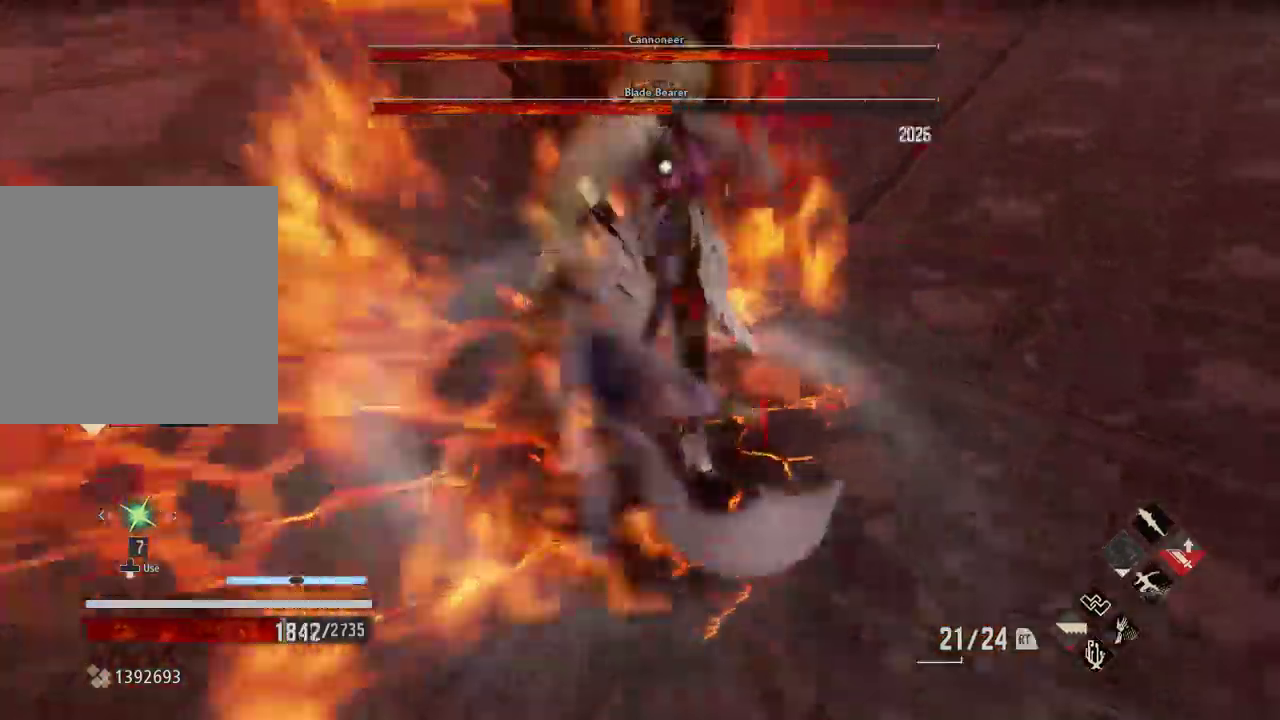
{"dt_ms": 500, "buttons": ["DPAD_LEFT"], "left_stick": "center", "right_stick": "center"}
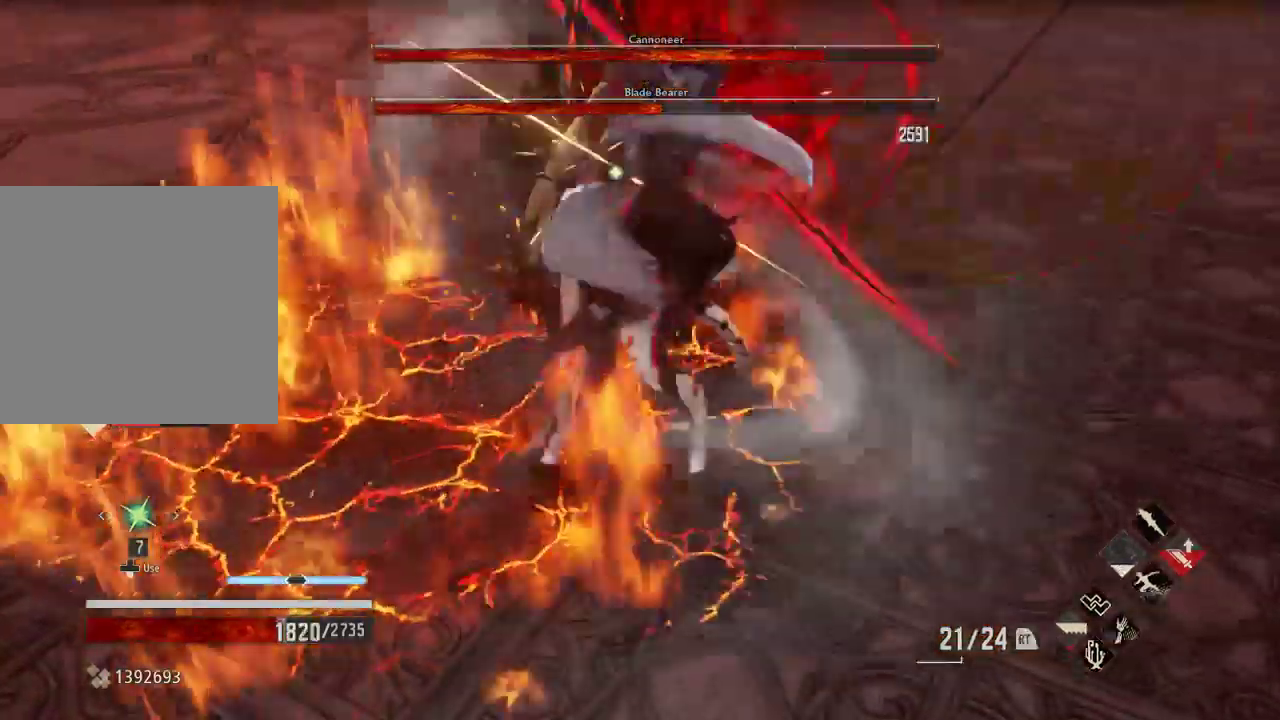
{"dt_ms": 1000, "buttons": [], "left_stick": "right", "right_stick": "center"}
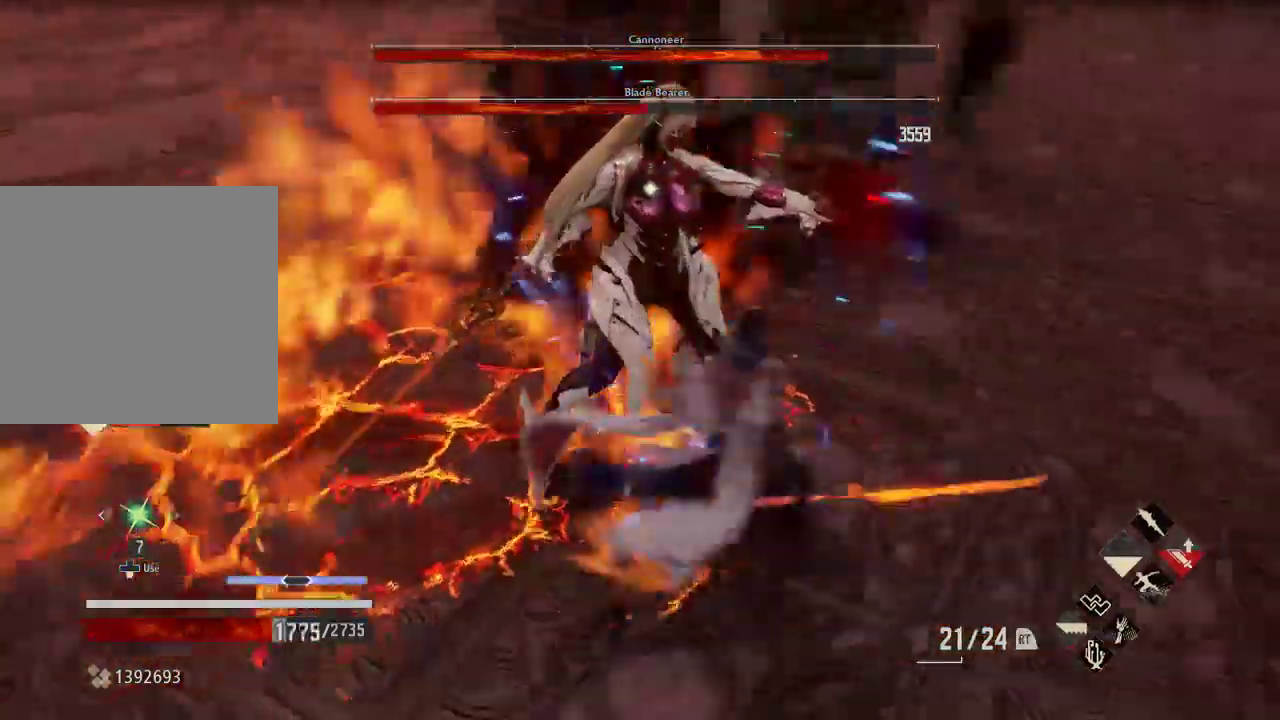
{"dt_ms": 500, "buttons": ["X"], "left_stick": "center", "right_stick": "center", "events": [[33, "X", "down"], [67, "left_stick", "center"], [133, "X", "up"], [133, "left_stick", "down"], [200, "left_stick", "center"], [433, "X", "down"]]}
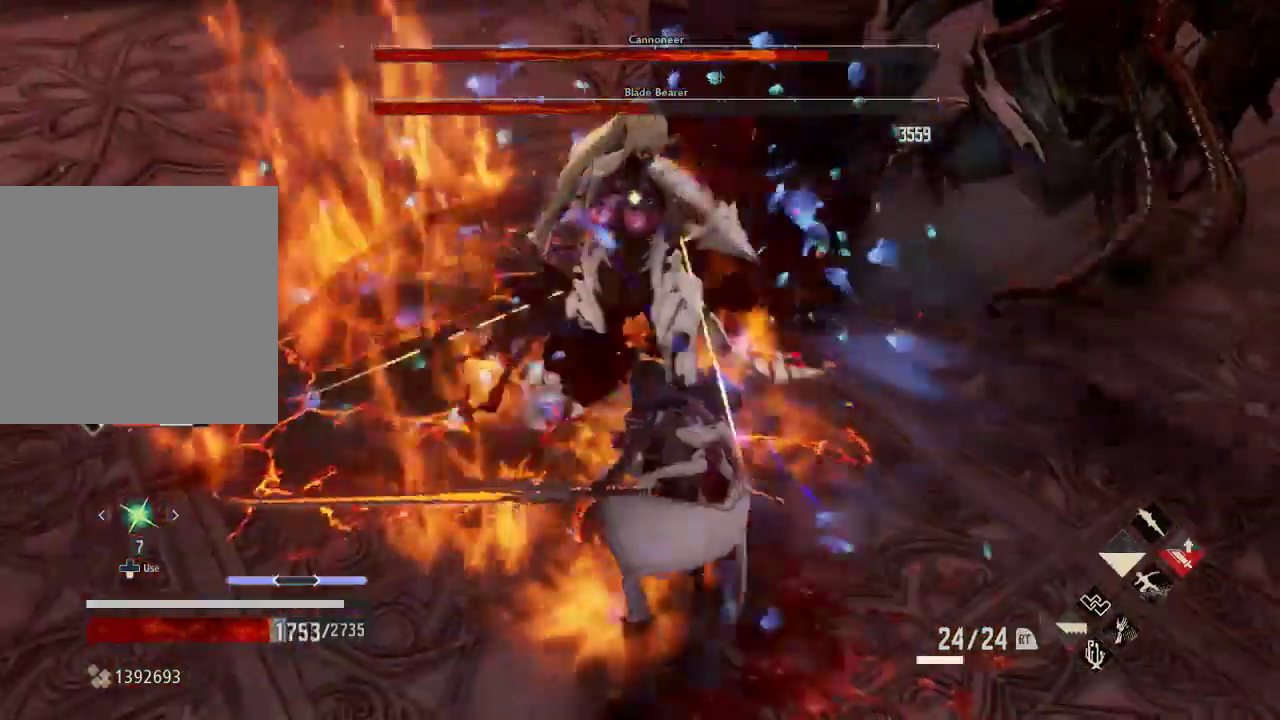
{"dt_ms": 1000, "buttons": [], "left_stick": "center", "right_stick": "center"}
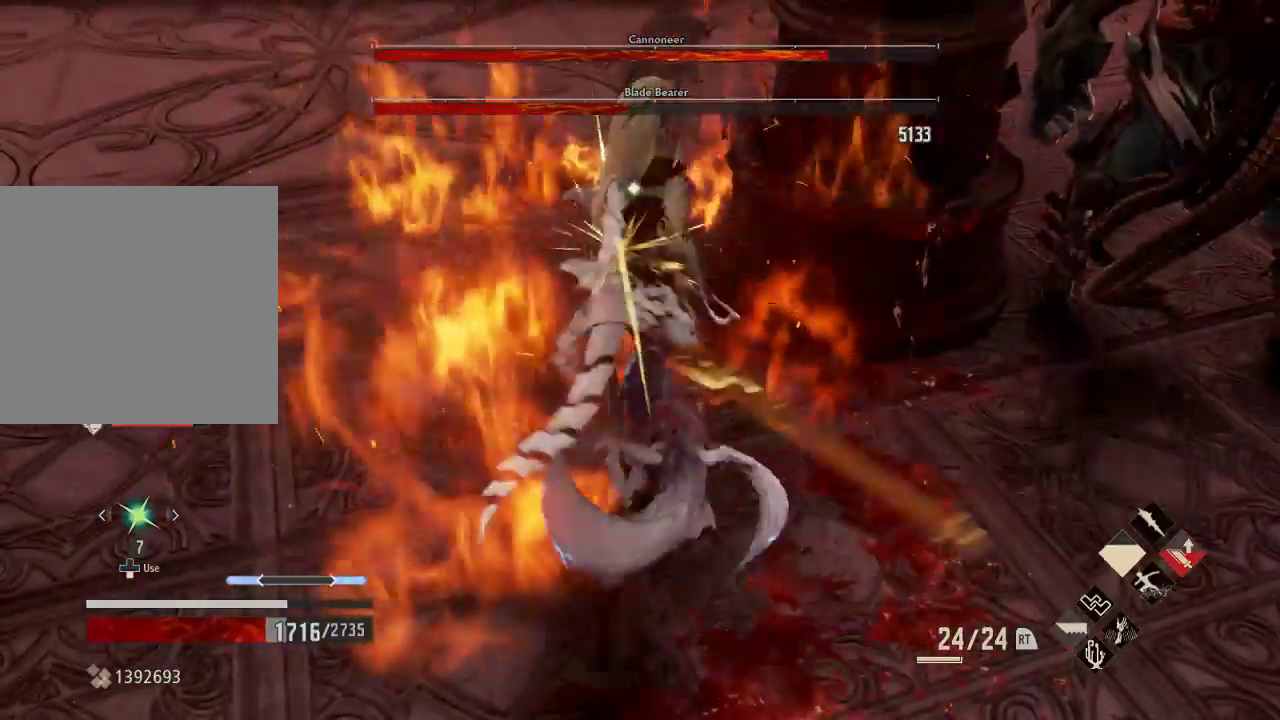
{"dt_ms": 500, "buttons": [], "left_stick": "down-left", "right_stick": "center", "events": [[33, "left_stick", "down"], [167, "X", "down"], [300, "X", "up"], [500, "left_stick", "down-left"]]}
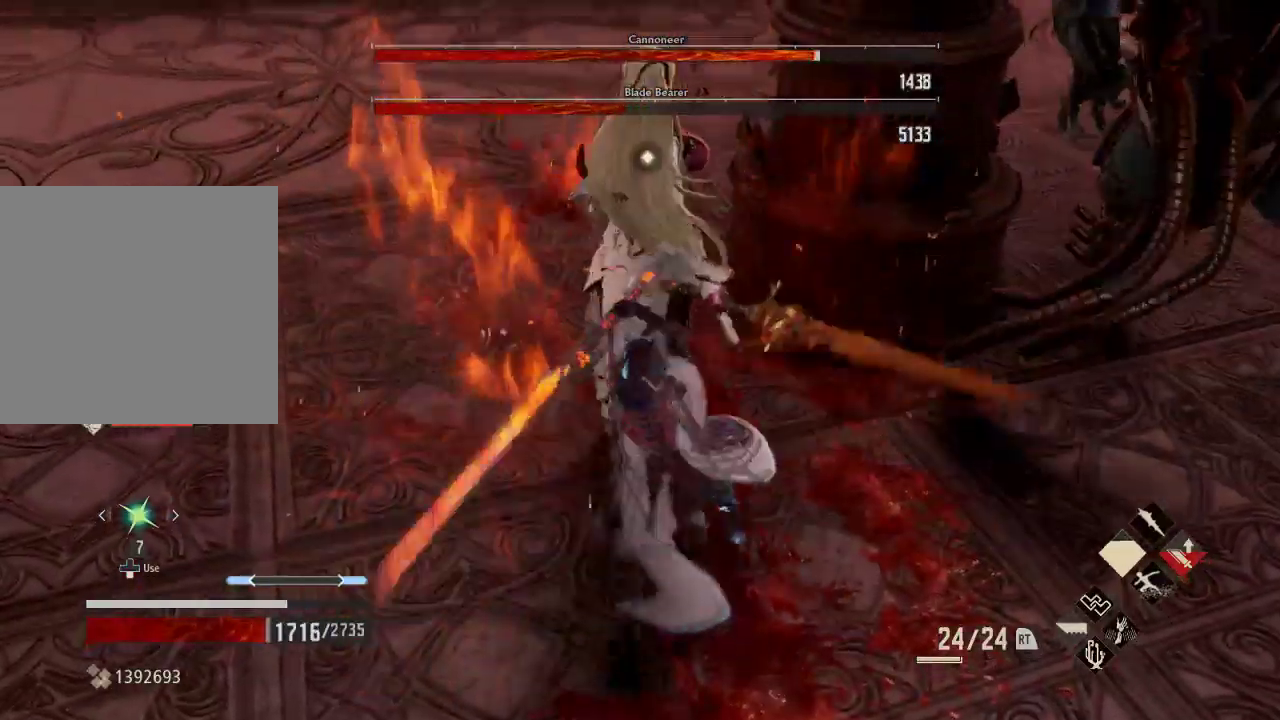
{"dt_ms": 500, "buttons": [], "left_stick": "center", "right_stick": "center", "events": [[133, "left_stick", "left"], [267, "X", "down"], [267, "left_stick", "center"], [433, "X", "up"]]}
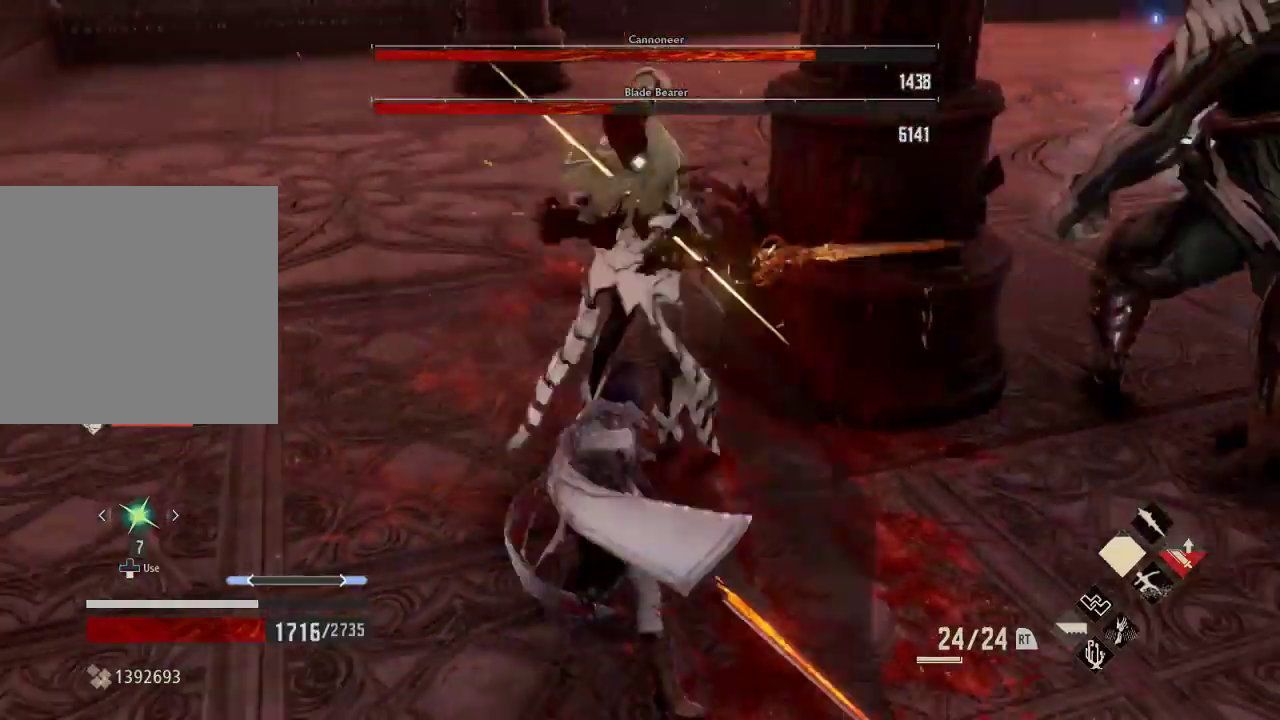
{"dt_ms": 500, "buttons": [], "left_stick": "center", "right_stick": "center", "events": []}
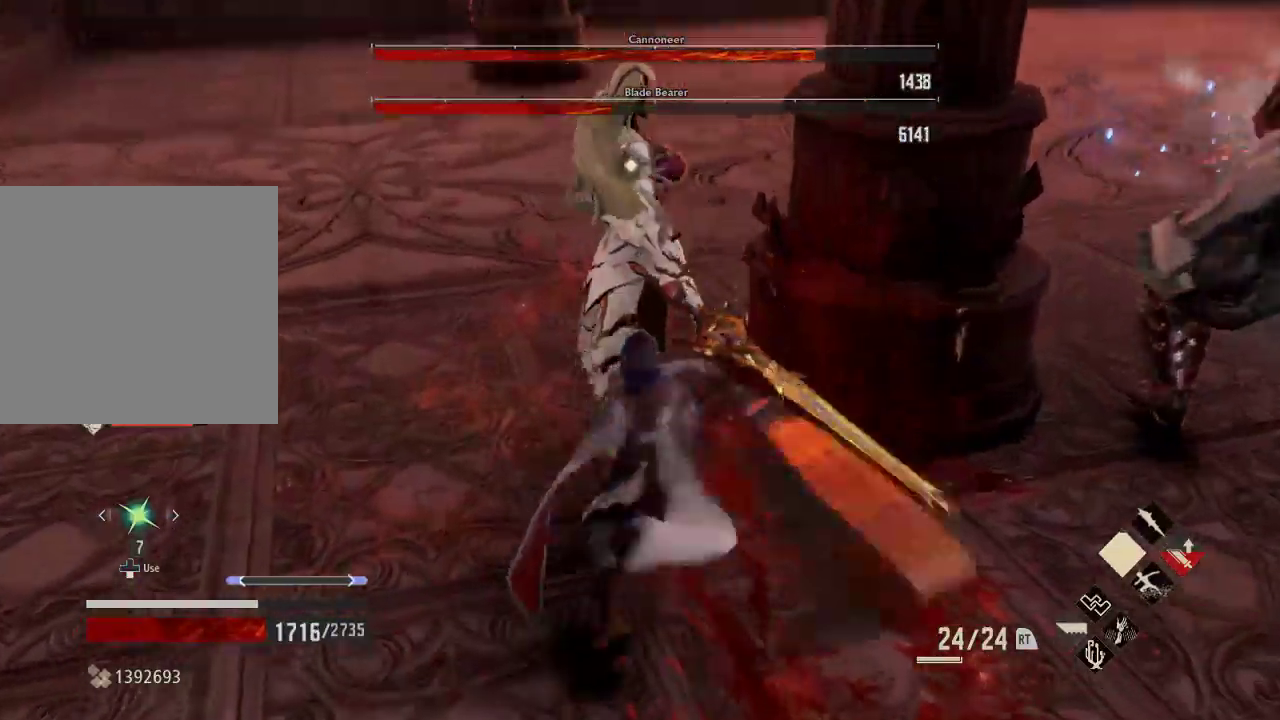
{"dt_ms": 500, "buttons": ["X"], "left_stick": "center", "right_stick": "center", "events": [[467, "X", "down"]]}
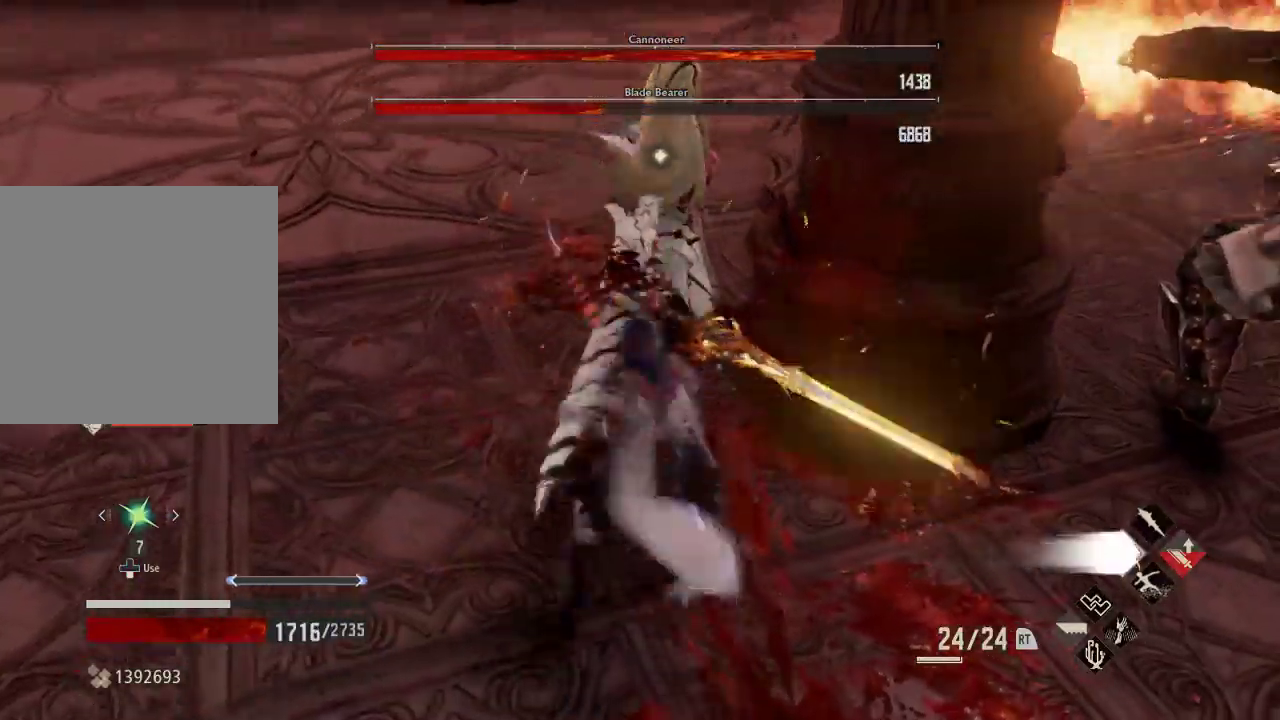
{"dt_ms": 500, "buttons": ["X"], "left_stick": "center", "right_stick": "center", "events": [[133, "X", "up"], [300, "left_stick", "up-left"], [433, "X", "down"], [467, "left_stick", "center"]]}
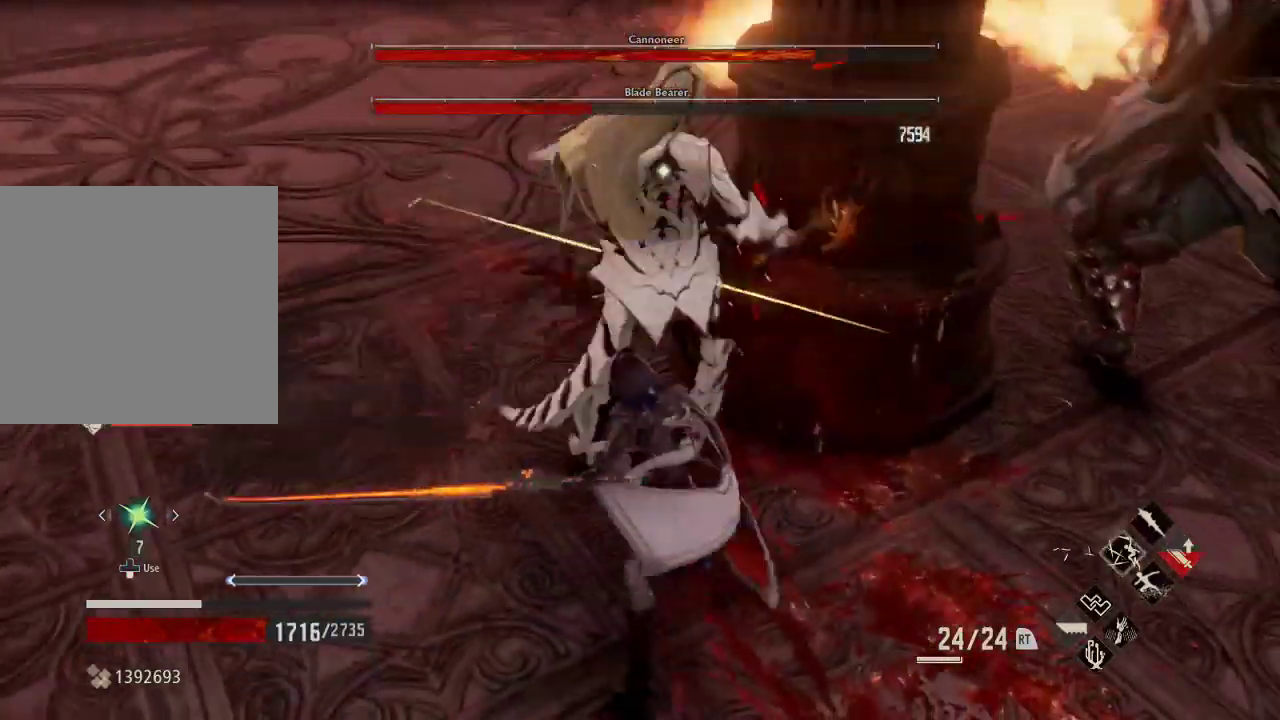
{"dt_ms": 500, "buttons": ["X"], "left_stick": "up", "right_stick": "center", "events": [[100, "X", "up"], [467, "X", "down"], [500, "left_stick", "up"]]}
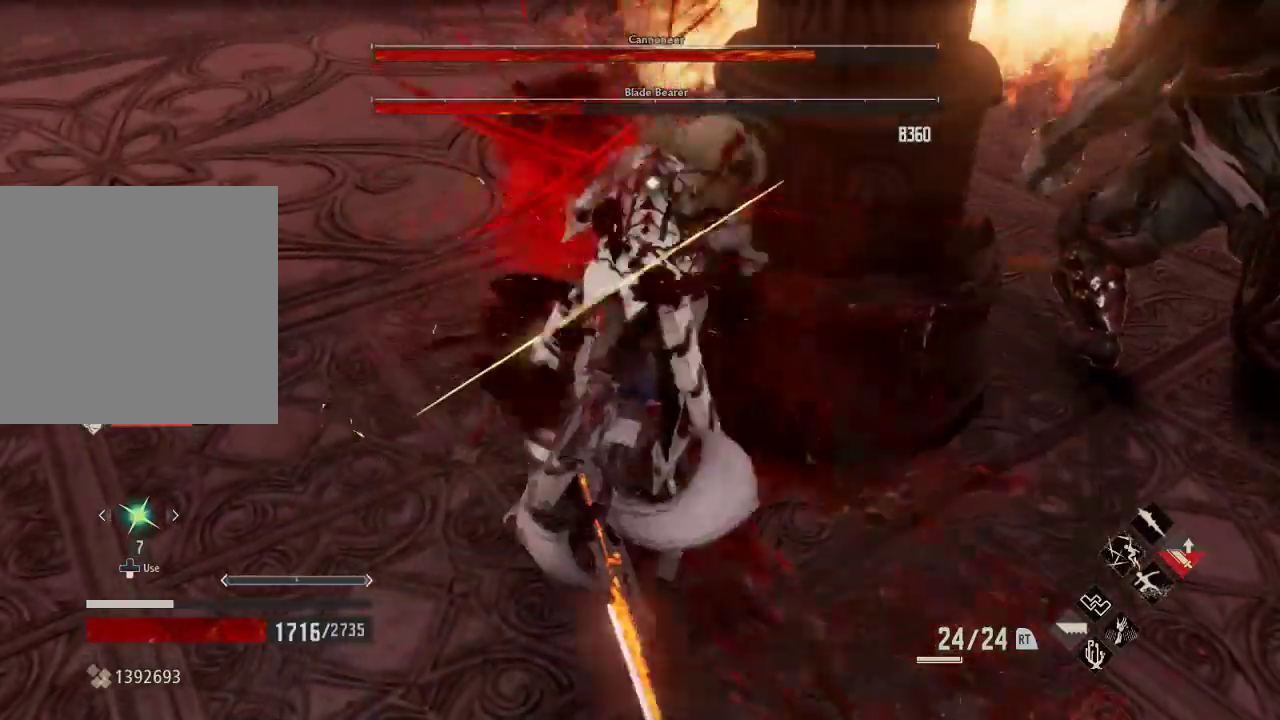
{"dt_ms": 500, "buttons": ["X"], "left_stick": "up", "right_stick": "center", "events": [[100, "X", "up"], [367, "left_stick", "center"], [433, "left_stick", "up"], [467, "X", "down"]]}
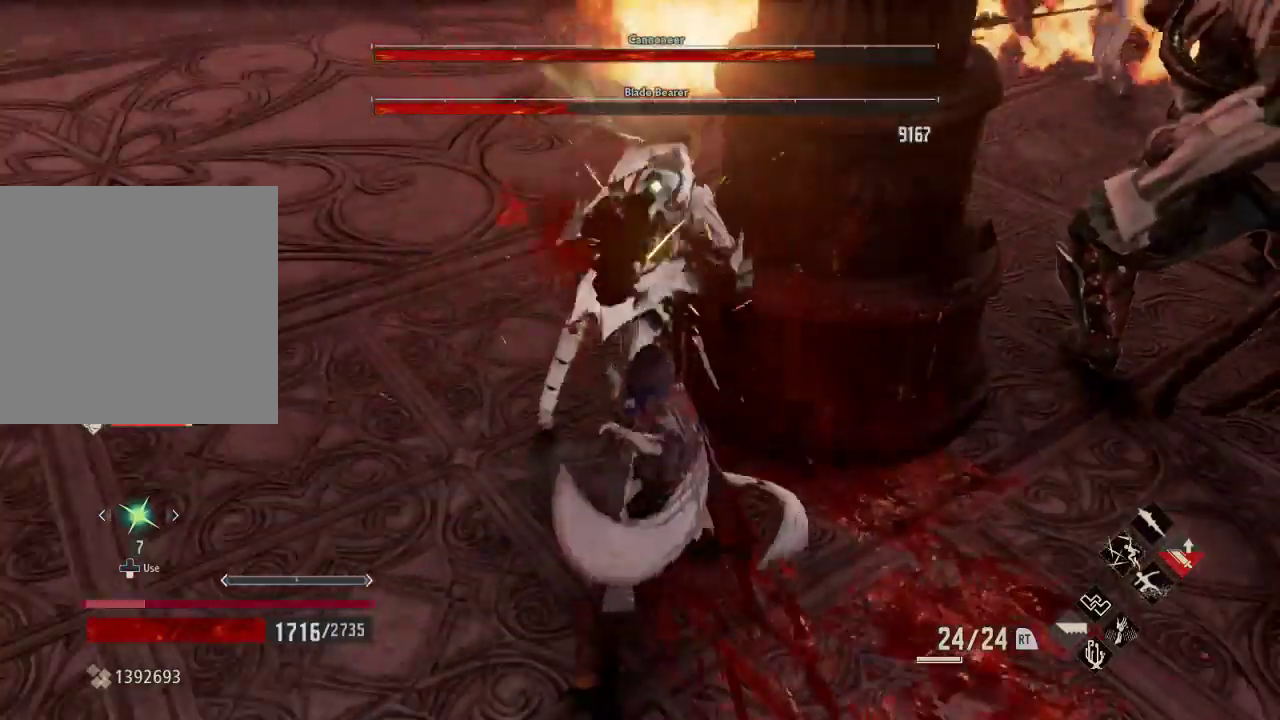
{"dt_ms": 500, "buttons": [], "left_stick": "up-left", "right_stick": "center", "events": [[133, "X", "up"], [233, "left_stick", "up-left"]]}
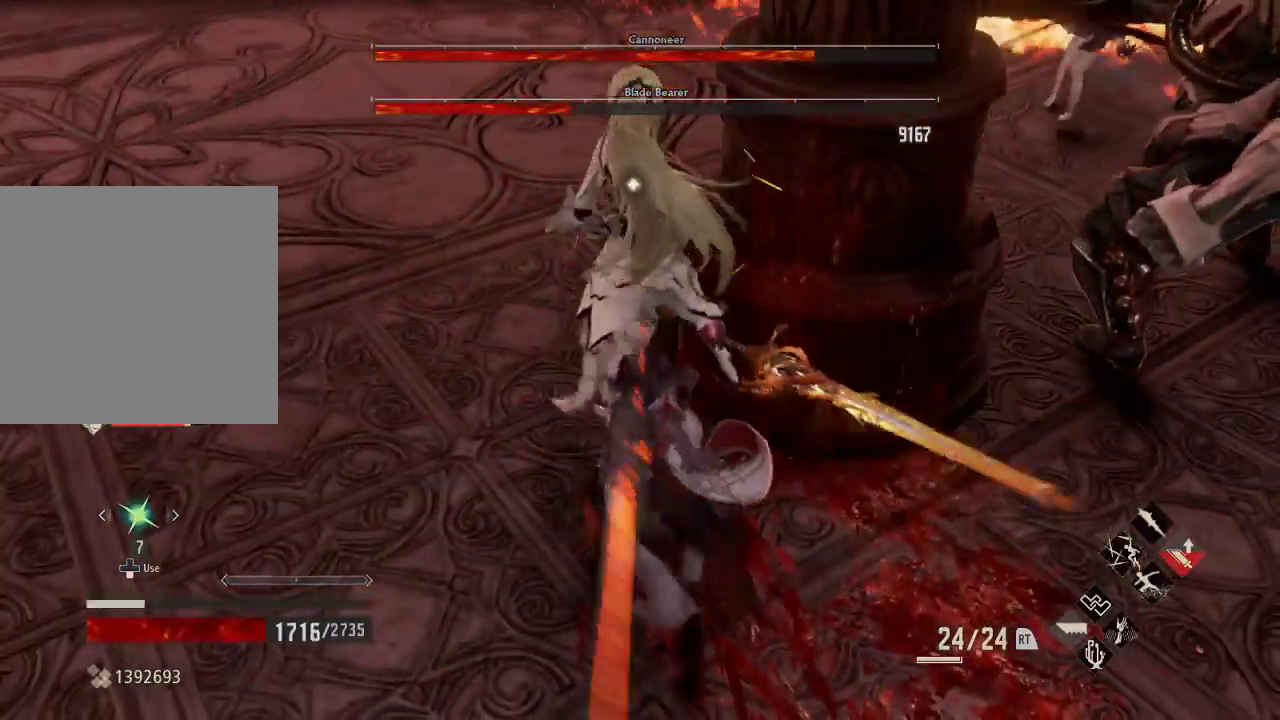
{"dt_ms": 500, "buttons": [], "left_stick": "center", "right_stick": "center", "events": [[133, "X", "down"], [233, "left_stick", "center"], [300, "X", "up"]]}
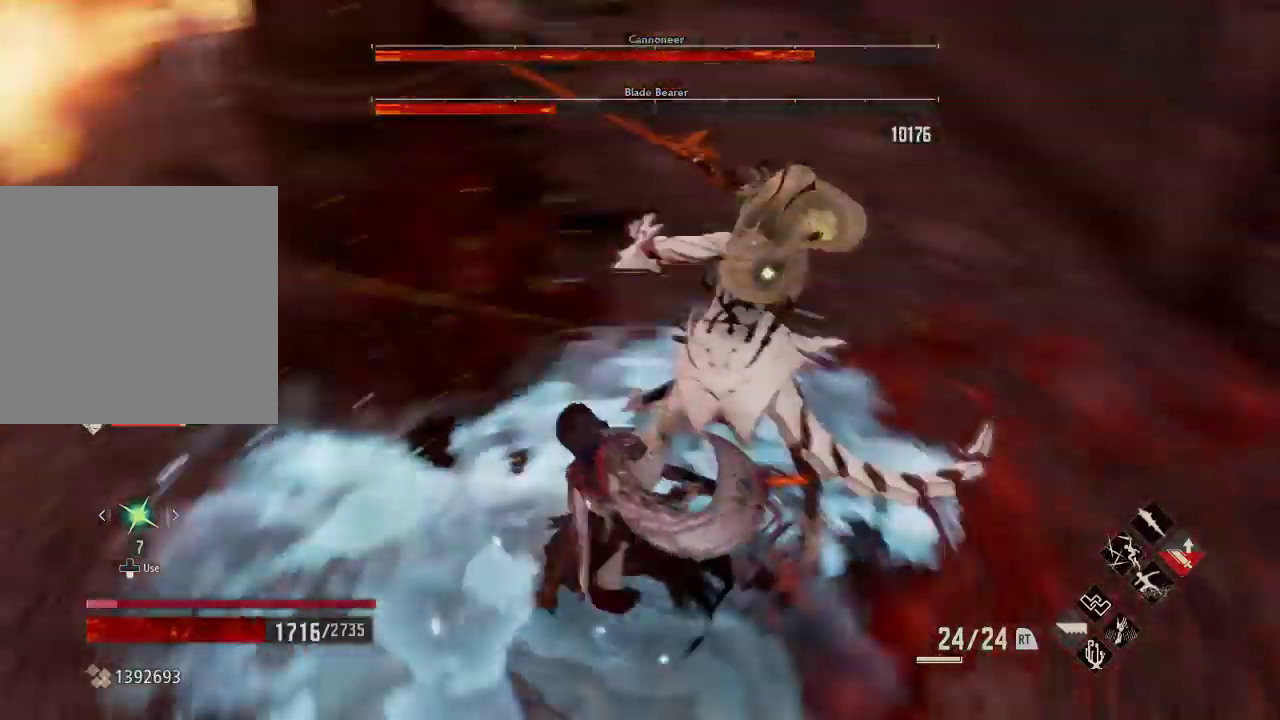
{"dt_ms": 500, "buttons": ["A"], "left_stick": "down", "right_stick": "center", "events": [[133, "left_stick", "down-left"], [300, "DPAD_LEFT", "down"], [300, "left_stick", "center"], [367, "DPAD_LEFT", "up"], [400, "A", "down"], [500, "left_stick", "down"]]}